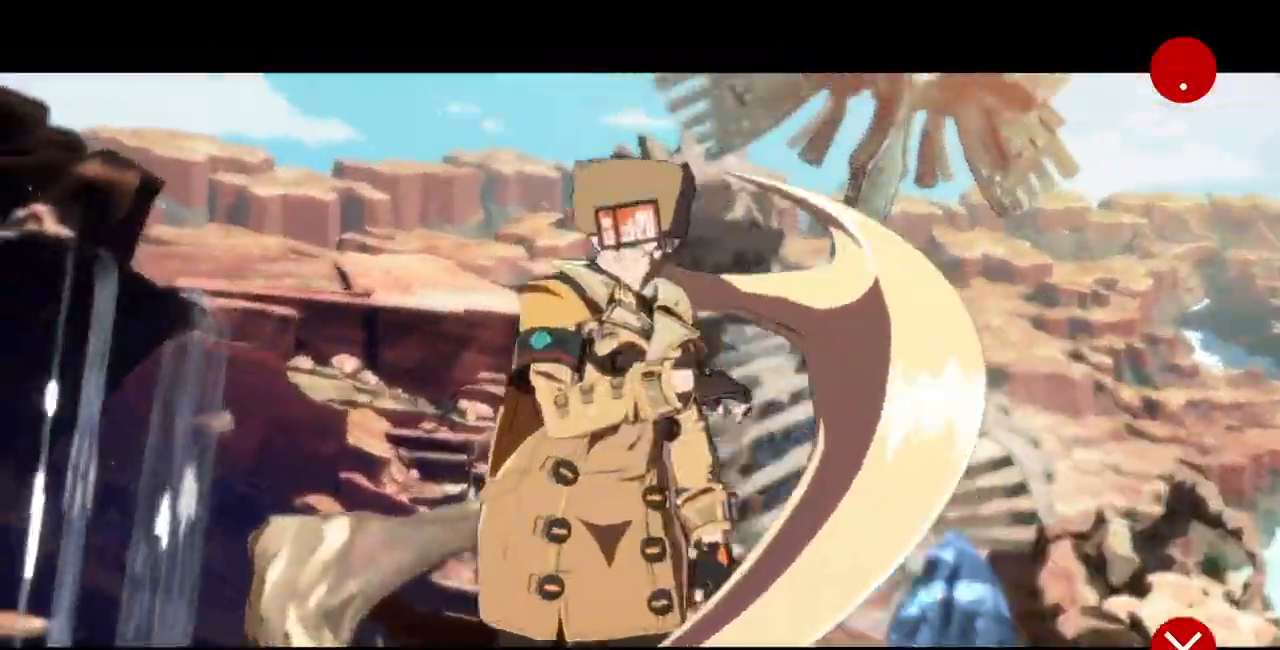
Gameplay with a controller (arcade stick); each line is a JSON object with the inputs held at the frame after it. "events" lists button and stick changes between this image and that frame as [ms after this image, input, new state], when the widget could be followed in between. Not read: L3 R3 SELECT START.
{"buttons": ["CROSS"], "events": [[67, "CROSS", "up"], [83, "CROSS", "down"], [150, "CROSS", "up"], [183, "CROSS", "down"], [250, "CROSS", "up"], [283, "CROSS", "down"], [350, "CROSS", "up"], [400, "CROSS", "down"]]}
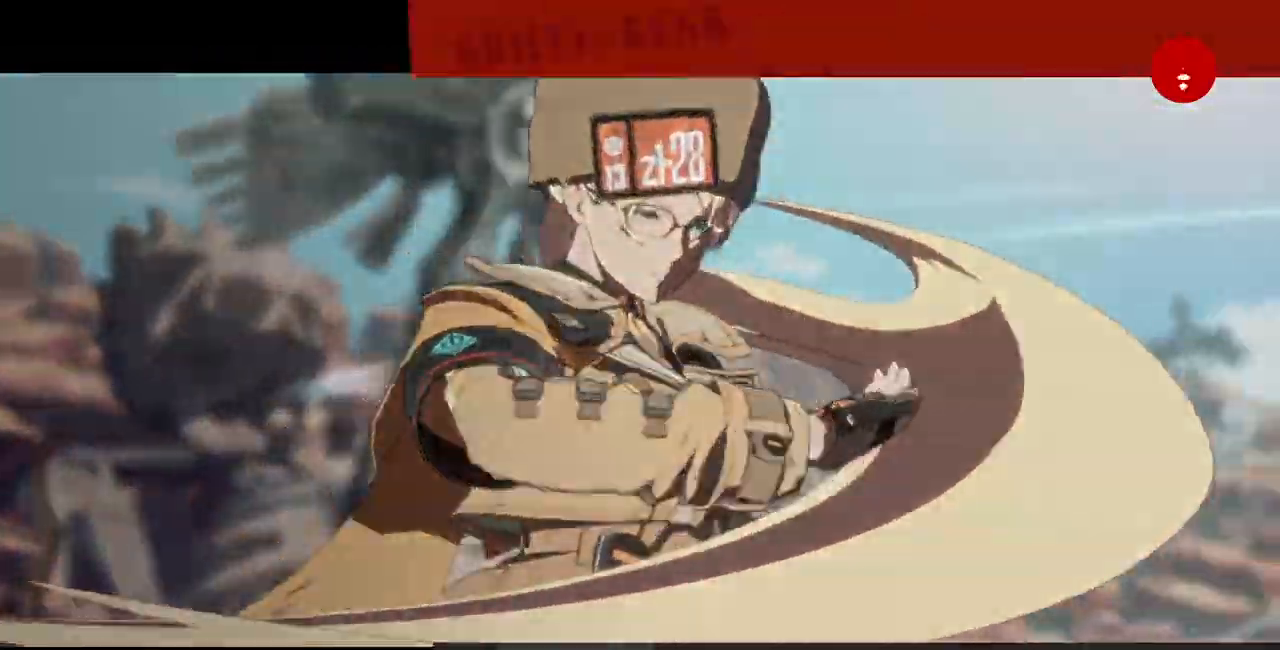
{"buttons": ["CROSS"]}
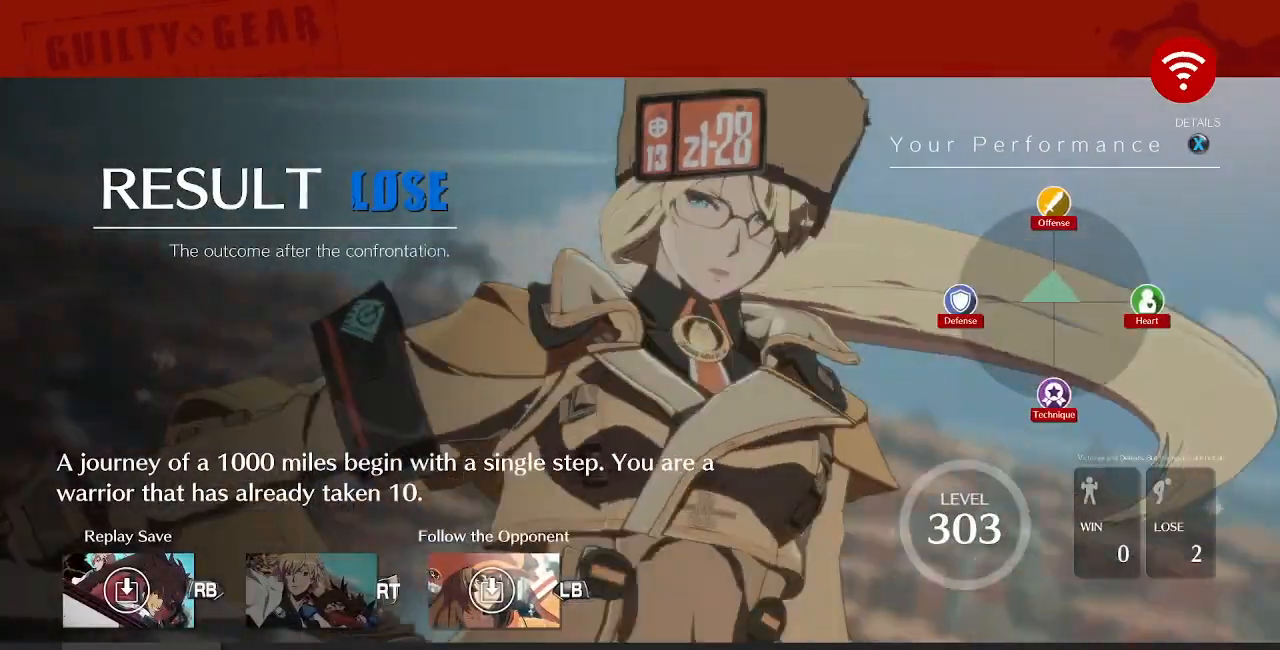
{"buttons": ["CROSS"], "events": [[33, "CROSS", "up"], [117, "CROSS", "down"], [183, "CROSS", "up"], [217, "CROSS", "down"], [283, "CROSS", "up"], [333, "CROSS", "down"], [417, "CROSS", "up"], [433, "CROSS", "down"]]}
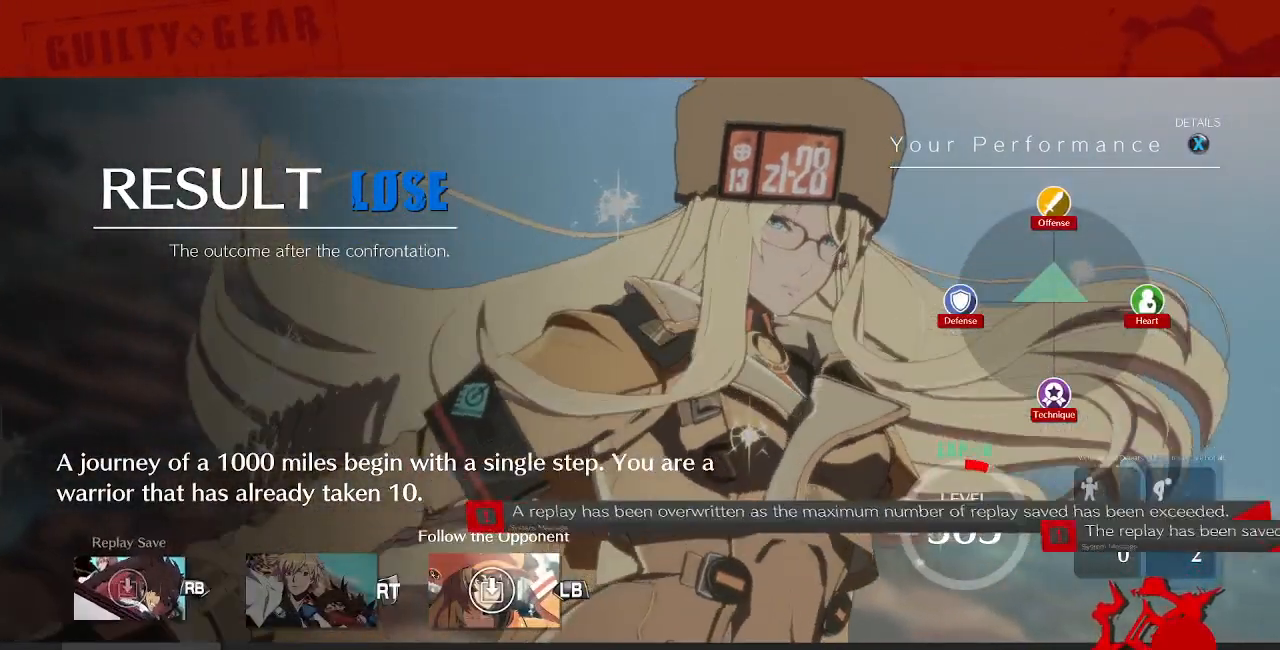
{"buttons": ["CROSS"], "events": [[17, "CROSS", "up"], [67, "CROSS", "down"], [150, "CROSS", "up"], [183, "CROSS", "down"], [267, "CROSS", "up"], [300, "CROSS", "down"], [383, "CROSS", "up"], [433, "CROSS", "down"]]}
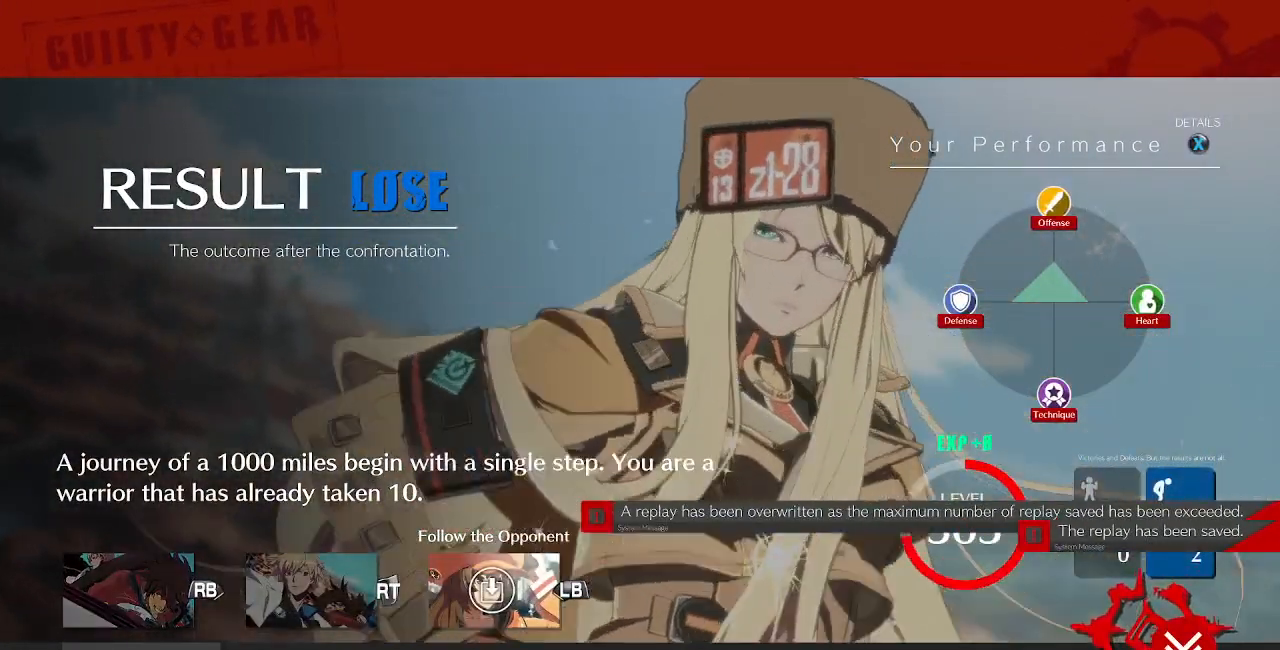
{"buttons": [], "events": [[17, "CROSS", "up"], [50, "CROSS", "down"], [133, "CROSS", "up"], [183, "CROSS", "down"], [267, "CROSS", "up"], [283, "CROSS", "down"], [367, "CROSS", "up"], [417, "CROSS", "down"], [500, "CROSS", "up"]]}
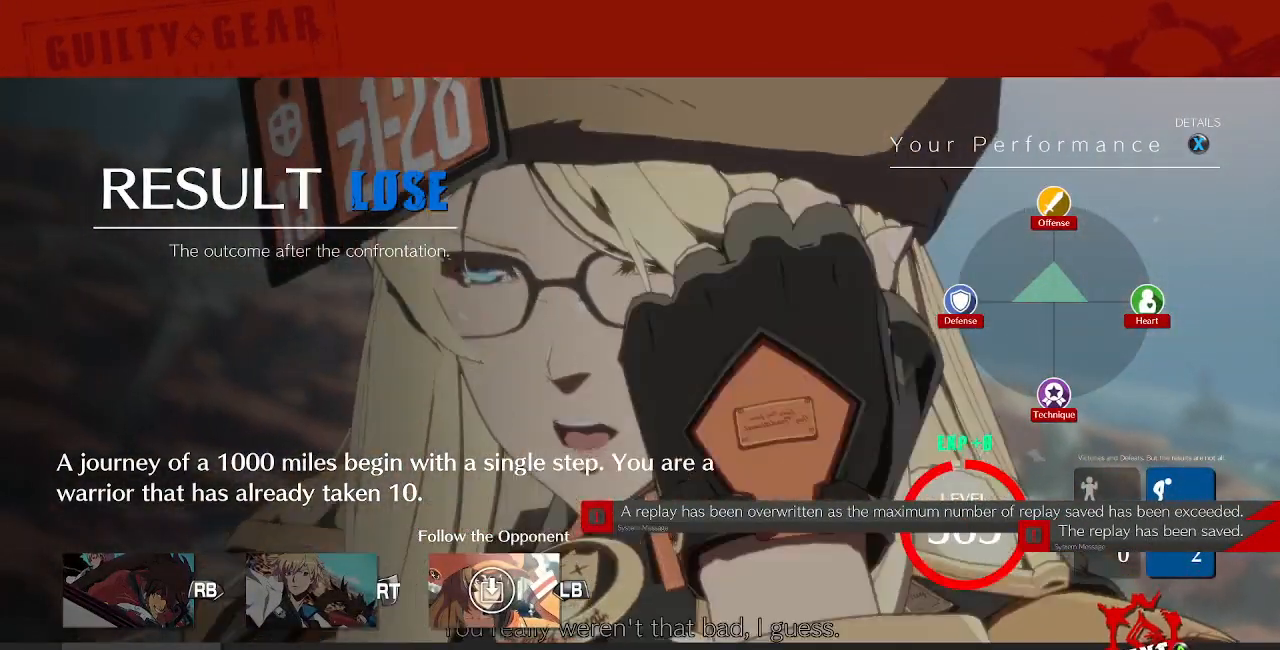
{"buttons": [], "events": [[33, "CROSS", "down"], [117, "CROSS", "up"], [167, "CROSS", "down"], [250, "CROSS", "up"], [283, "CROSS", "down"], [367, "CROSS", "up"], [417, "CROSS", "down"], [500, "CROSS", "up"]]}
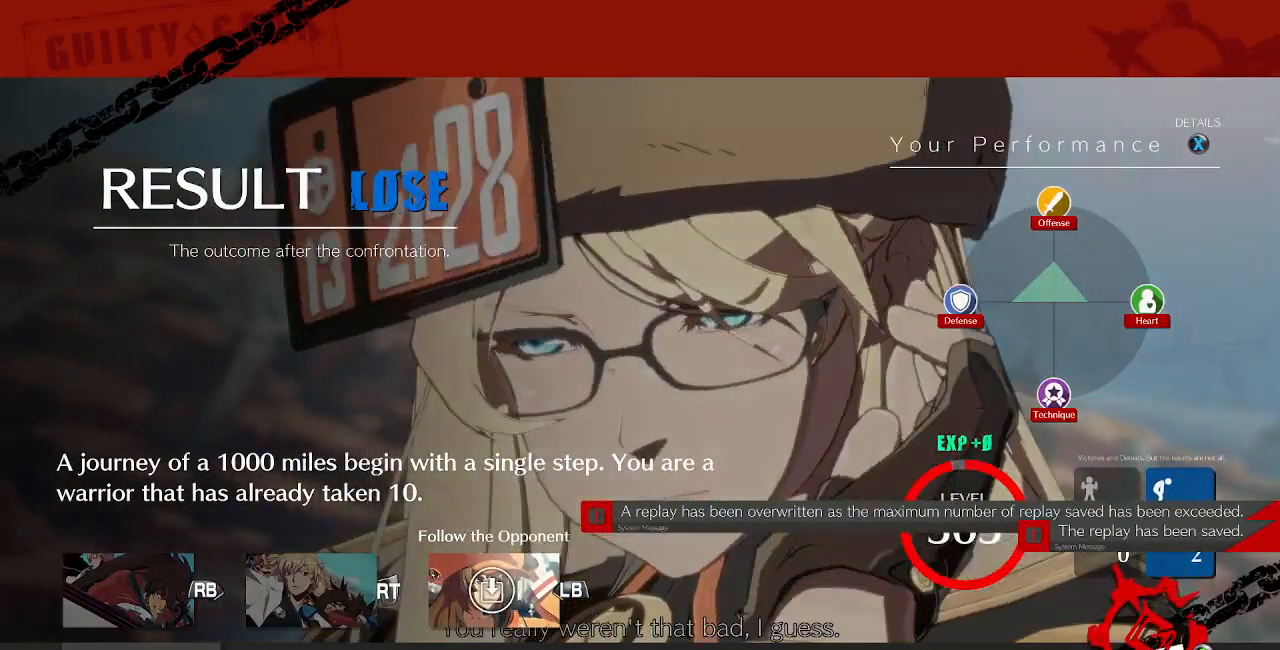
{"buttons": [], "events": [[33, "CROSS", "down"], [117, "CROSS", "up"], [150, "CROSS", "down"], [233, "CROSS", "up"], [267, "CROSS", "down"], [333, "CROSS", "up"], [383, "CROSS", "down"], [467, "CROSS", "up"]]}
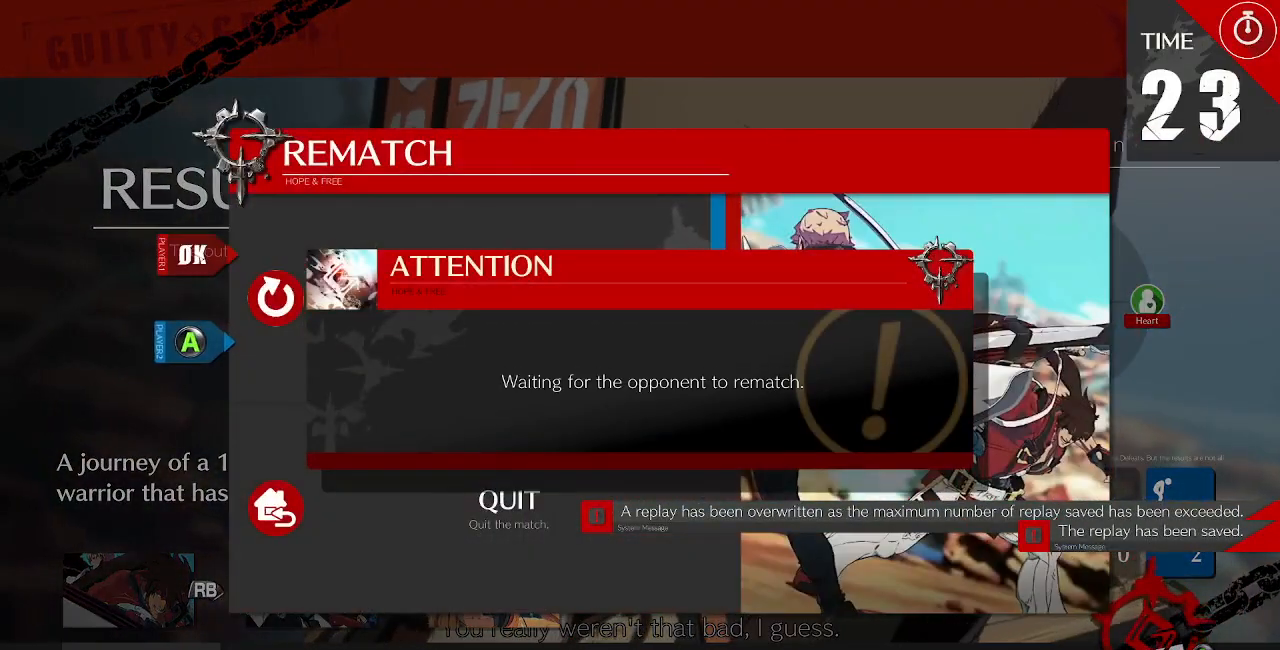
{"buttons": ["CROSS"], "events": [[33, "CROSS", "down"], [117, "CROSS", "up"], [183, "CROSS", "down"], [283, "CROSS", "up"], [317, "CROSS", "down"], [400, "CROSS", "up"], [450, "CROSS", "down"]]}
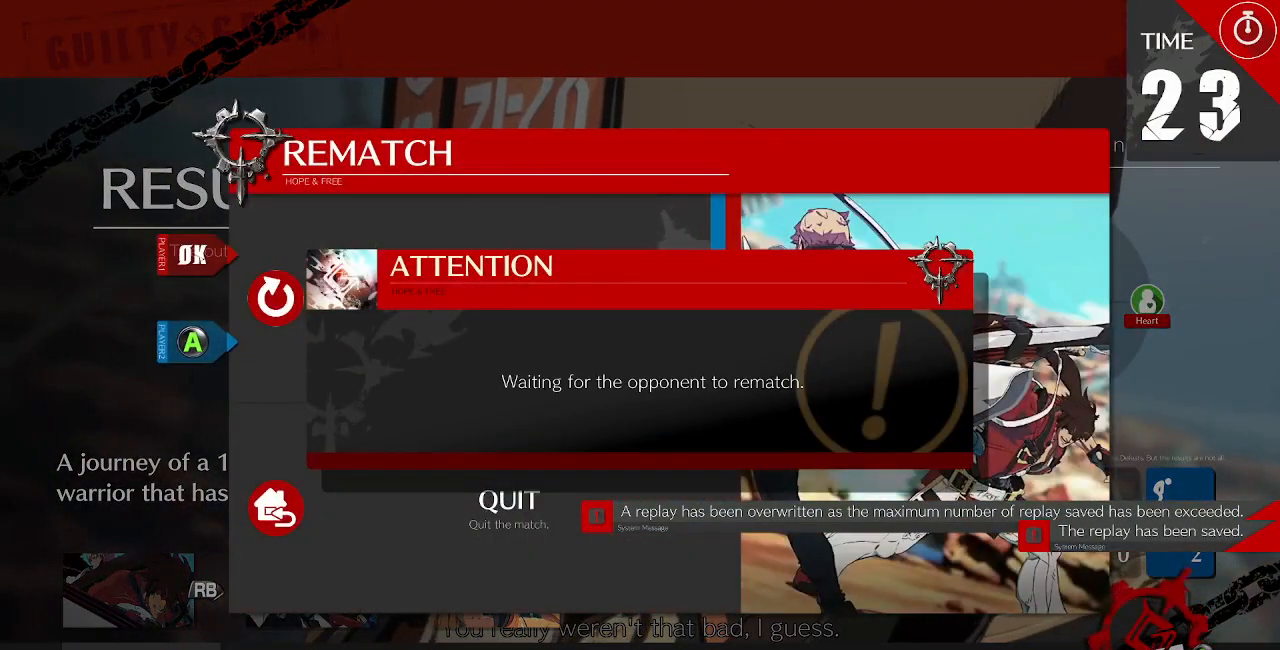
{"buttons": [], "events": [[33, "CROSS", "up"], [383, "CROSS", "down"], [483, "CROSS", "up"]]}
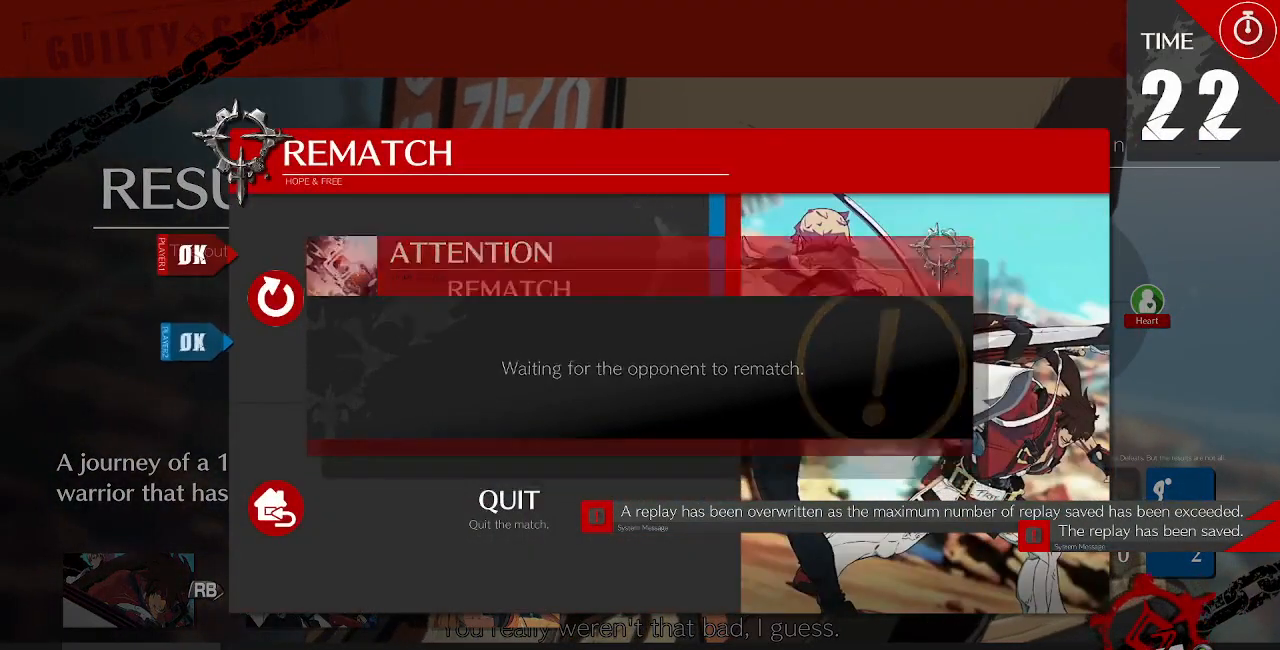
{"buttons": []}
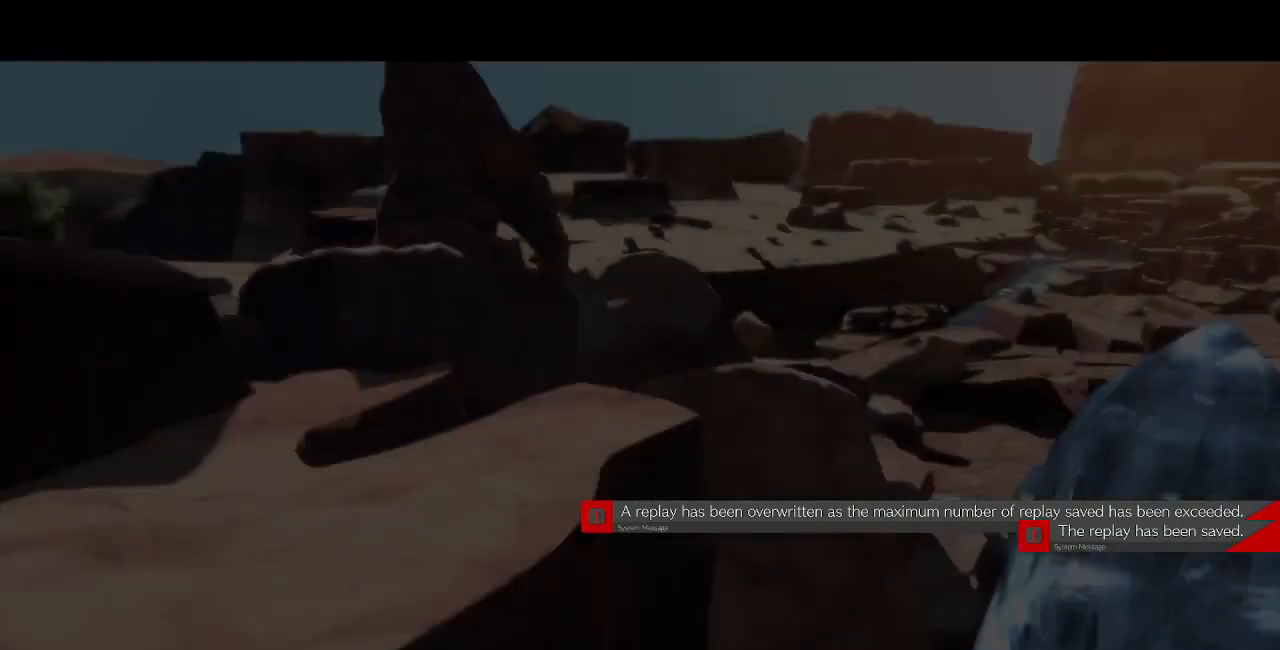
{"buttons": ["R1", "DPAD_UP"], "events": [[183, "CROSS", "down"], [200, "R1", "down"], [200, "SQUARE", "down"], [217, "TRIANGLE", "down"], [300, "TRIANGLE", "up"], [317, "R1", "up"], [317, "SQUARE", "up"], [333, "CROSS", "up"], [333, "DPAD_DOWN", "down"], [333, "DPAD_LEFT", "down"], [483, "DPAD_LEFT", "up"], [483, "R1", "down"], [500, "DPAD_DOWN", "up"], [500, "DPAD_UP", "down"]]}
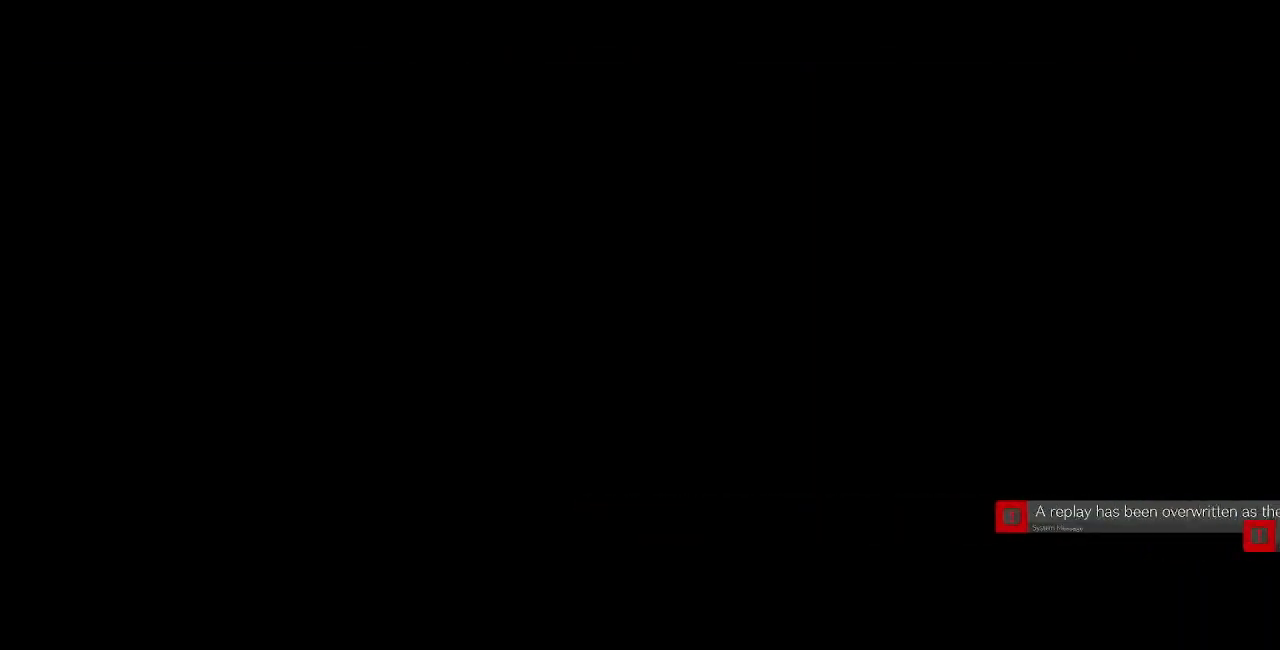
{"buttons": ["DPAD_RIGHT"]}
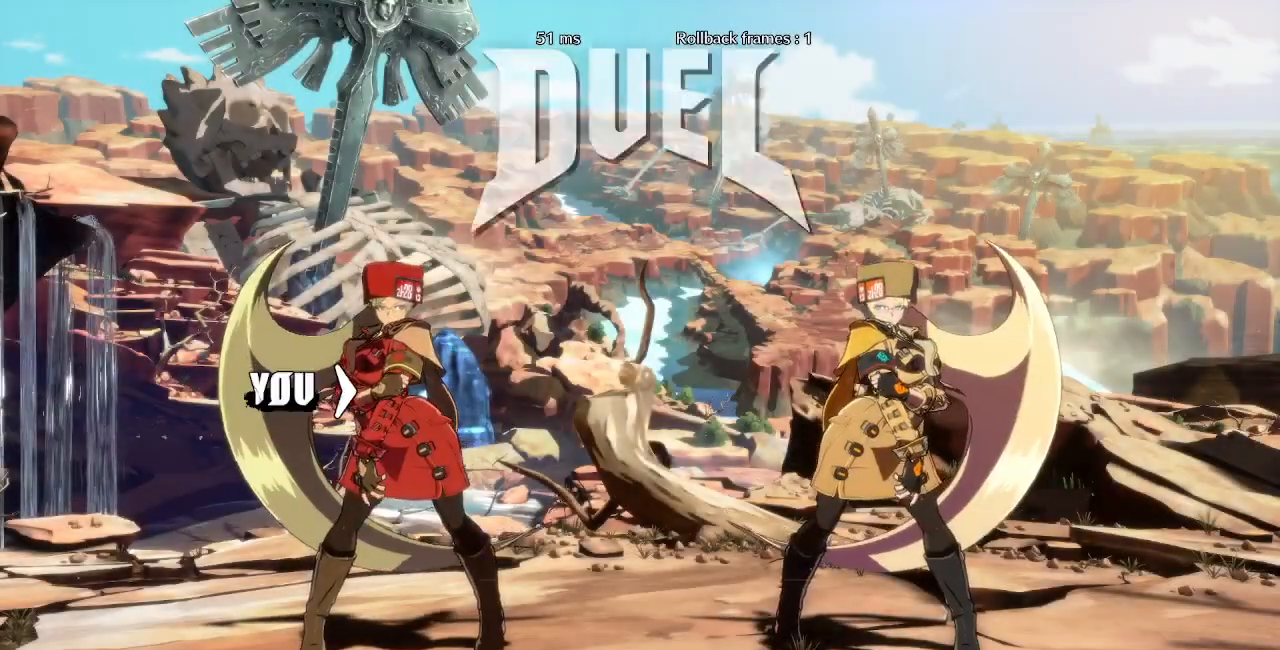
{"buttons": [], "events": [[100, "CROSS", "down"], [100, "R1", "down"], [133, "DPAD_RIGHT", "up"], [133, "L1", "down"], [133, "SQUARE", "down"], [133, "TRIANGLE", "down"], [167, "DPAD_DOWN", "down"], [250, "SQUARE", "up"], [250, "TRIANGLE", "up"], [267, "R1", "up"], [317, "CROSS", "up"], [317, "L1", "up"], [350, "DPAD_DOWN", "up"], [350, "DPAD_UP", "down"], [467, "DPAD_UP", "up"]]}
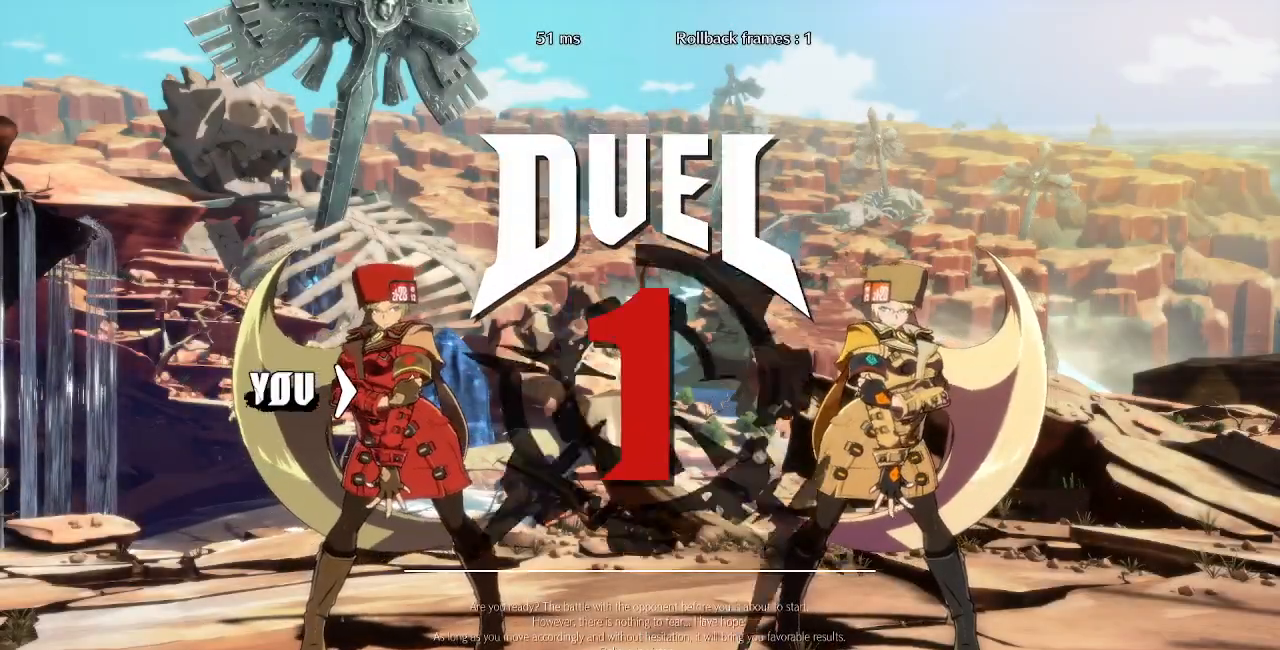
{"buttons": ["DPAD_RIGHT"], "events": [[150, "DPAD_RIGHT", "down"]]}
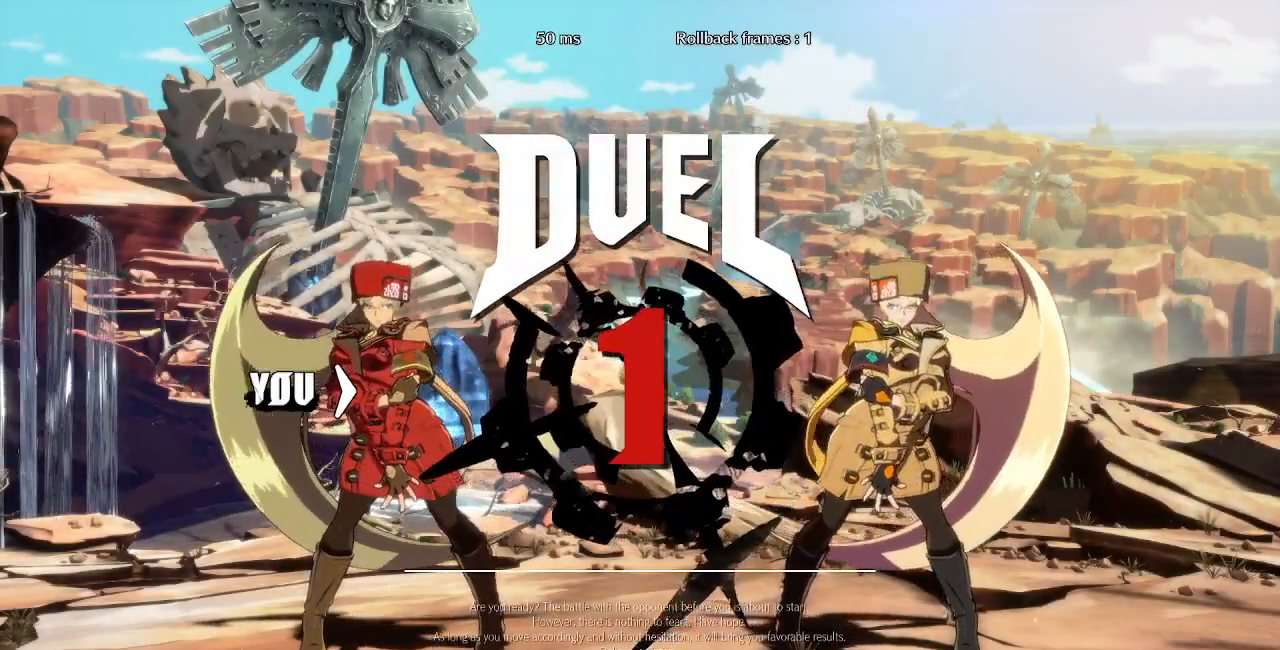
{"buttons": ["DPAD_RIGHT"], "events": []}
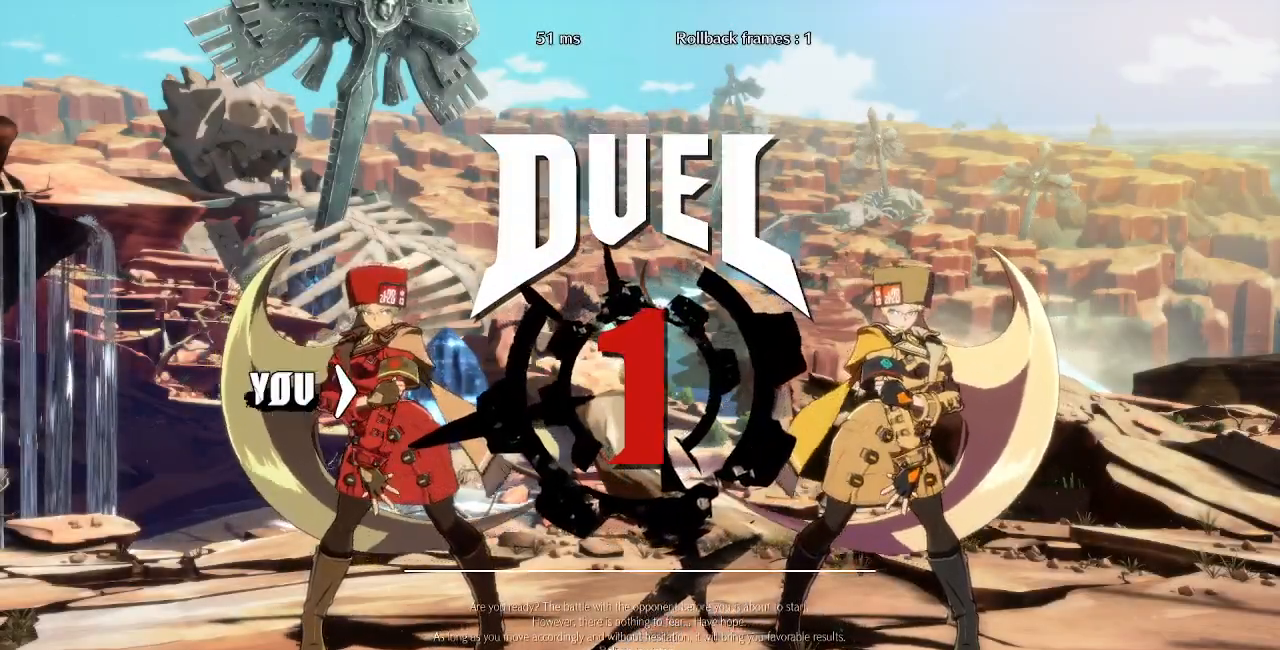
{"buttons": ["DPAD_RIGHT"], "events": []}
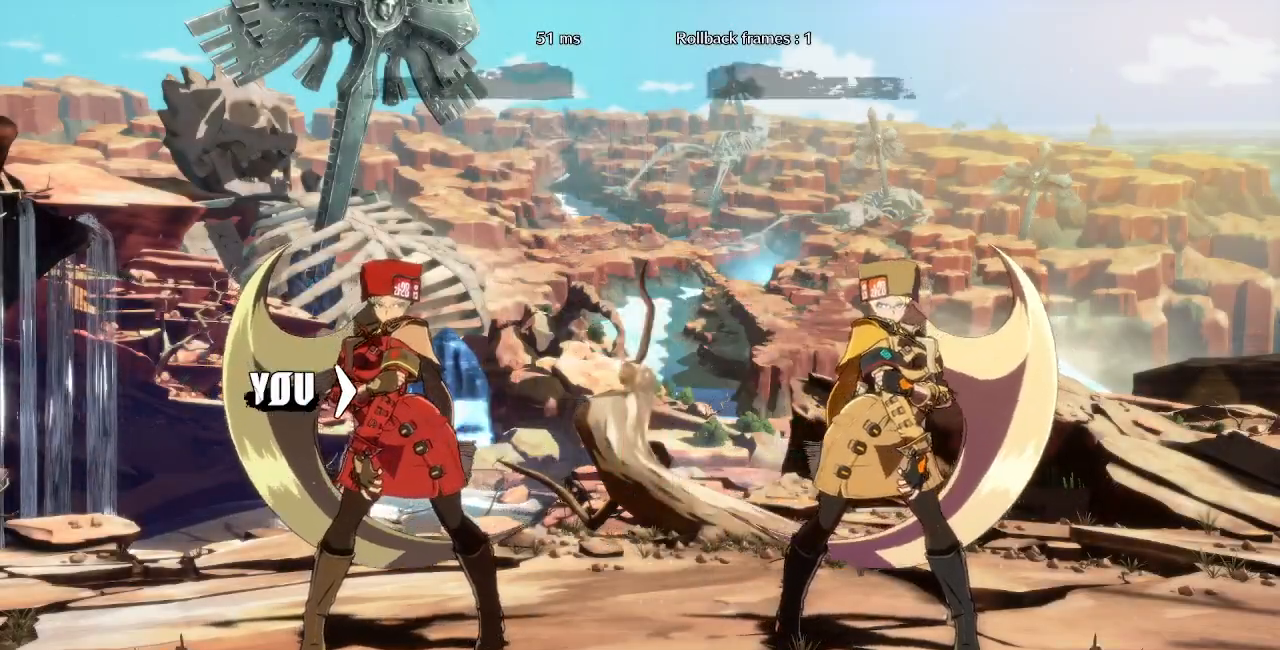
{"buttons": [], "events": [[283, "DPAD_RIGHT", "up"]]}
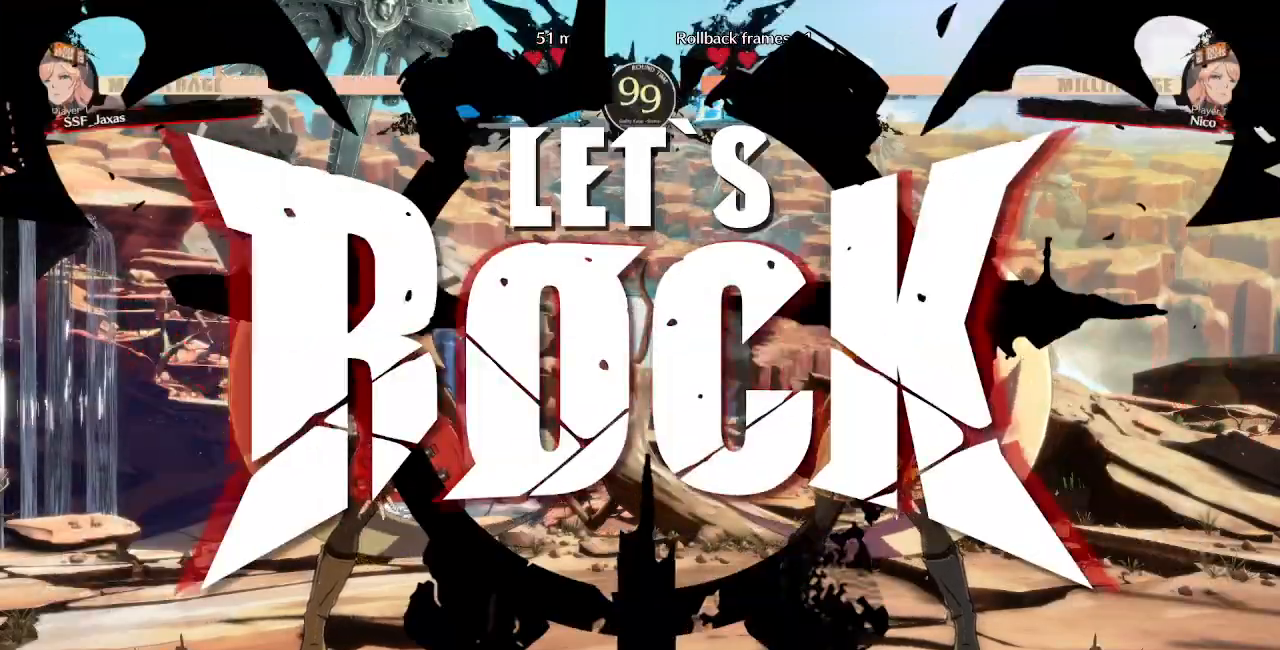
{"buttons": ["CROSS"], "events": [[400, "CROSS", "down"]]}
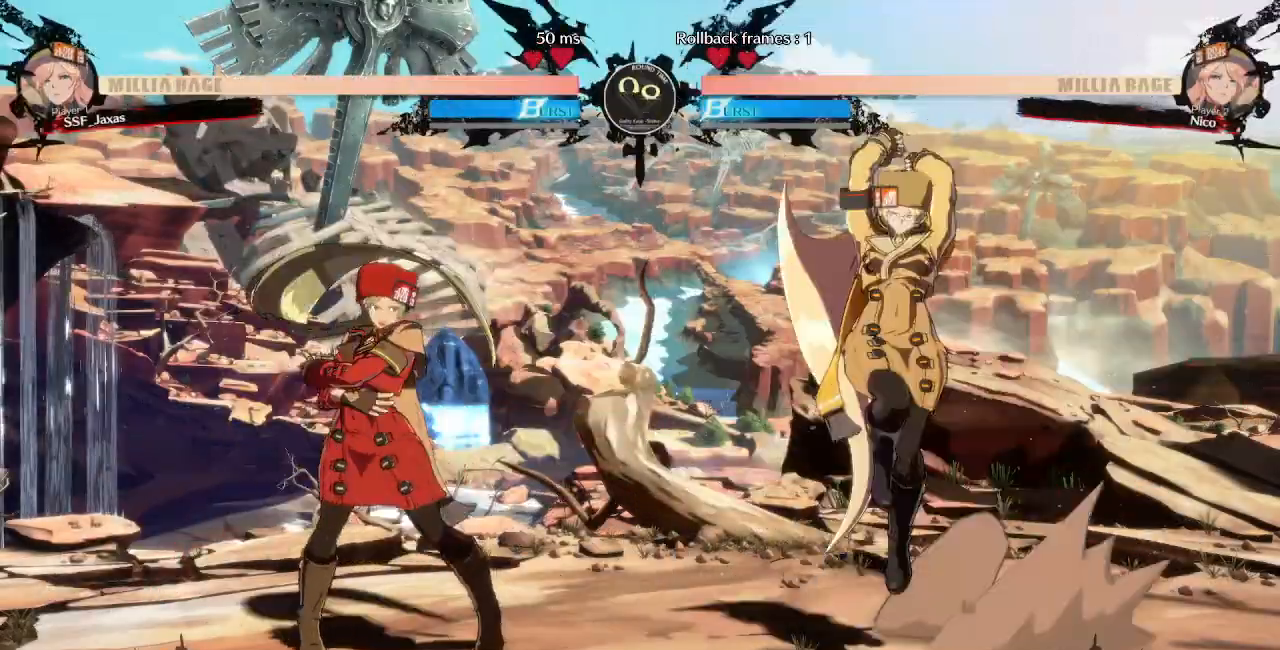
{"buttons": ["DPAD_LEFT"]}
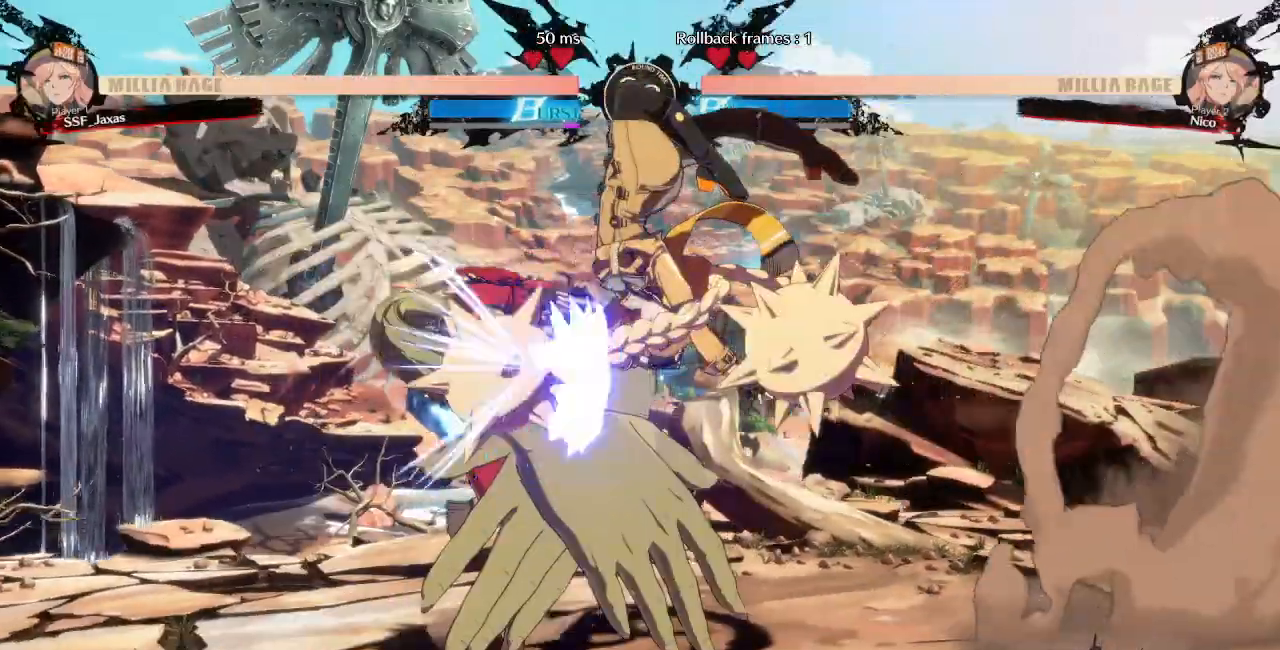
{"buttons": ["DPAD_DOWN", "DPAD_LEFT"]}
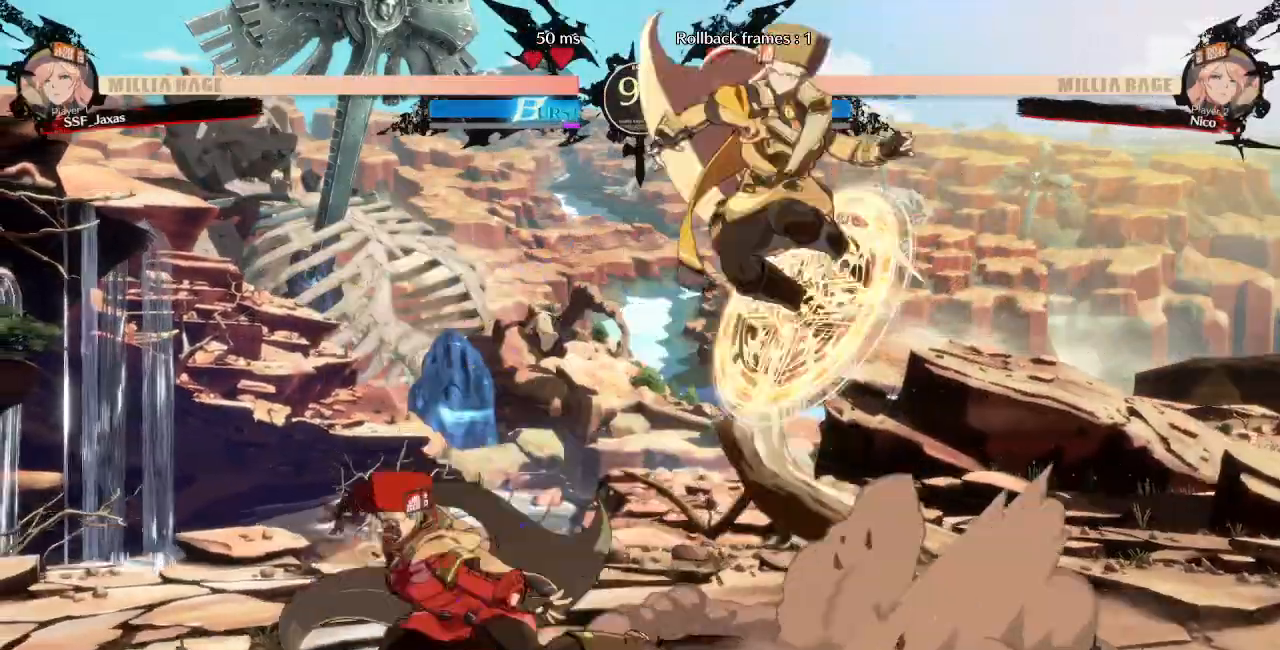
{"buttons": ["TRIANGLE"], "events": [[83, "R2", "down"], [250, "R2", "up"], [333, "DPAD_DOWN", "up"], [433, "TRIANGLE", "down"], [467, "DPAD_LEFT", "up"]]}
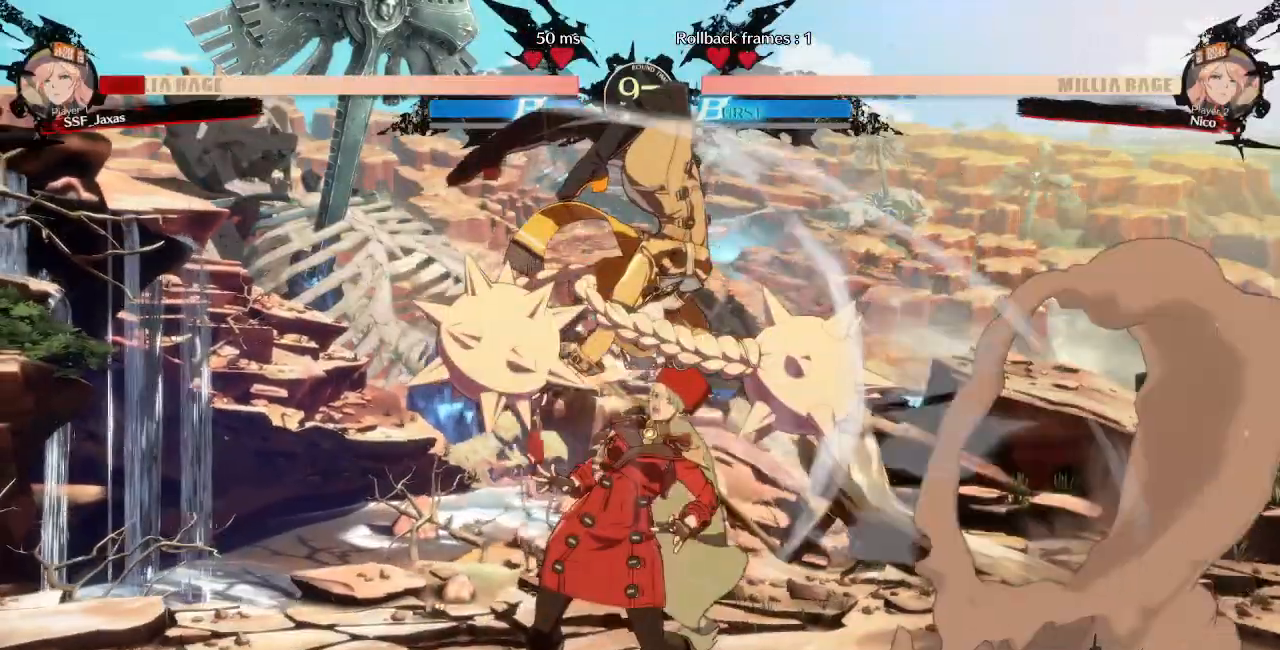
{"buttons": ["DPAD_DOWN", "DPAD_RIGHT"]}
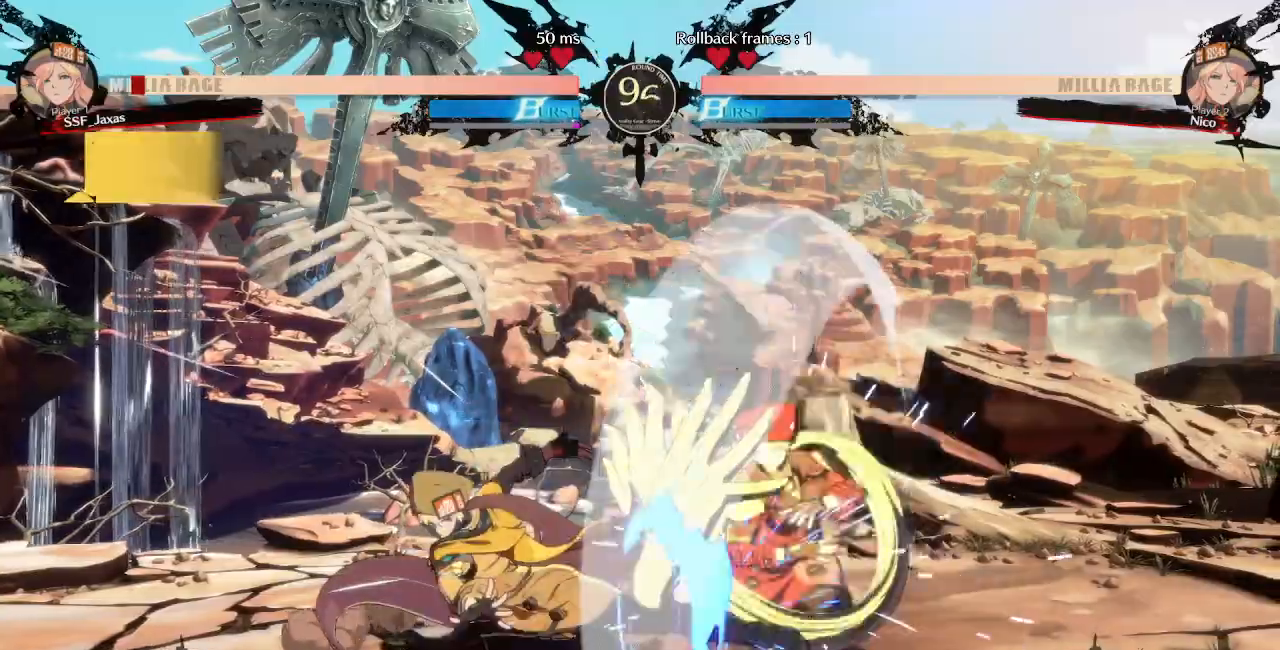
{"buttons": ["DPAD_DOWN", "DPAD_RIGHT"], "events": []}
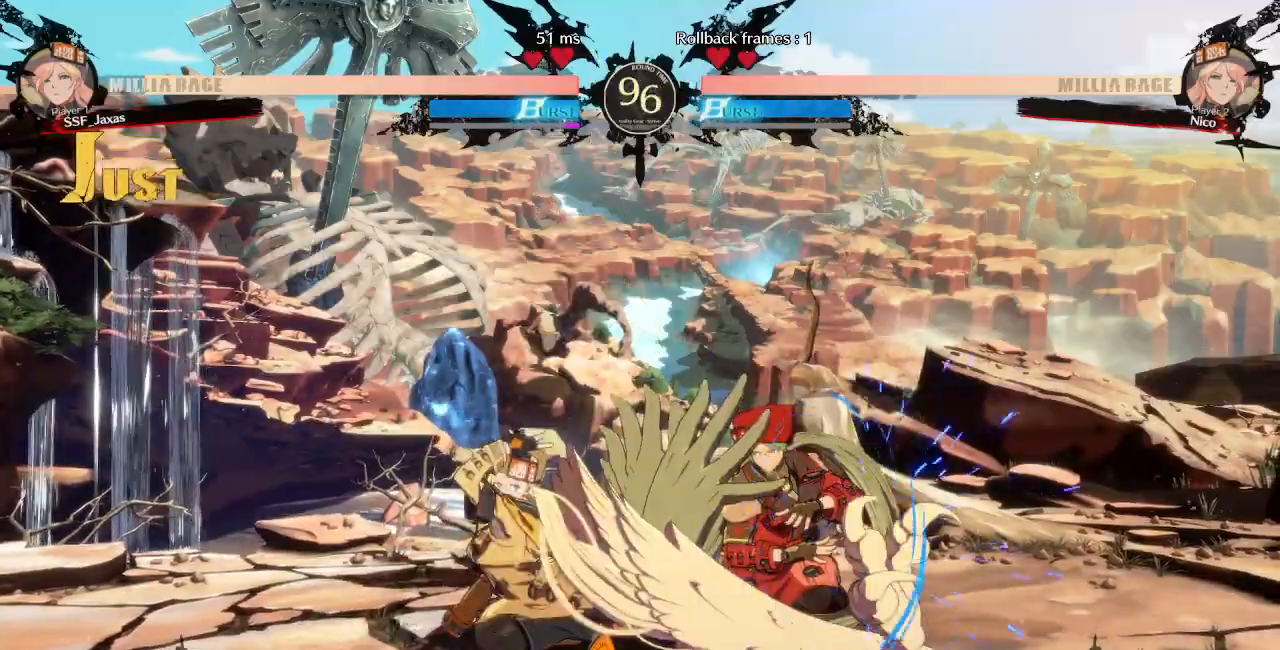
{"buttons": ["DPAD_RIGHT"]}
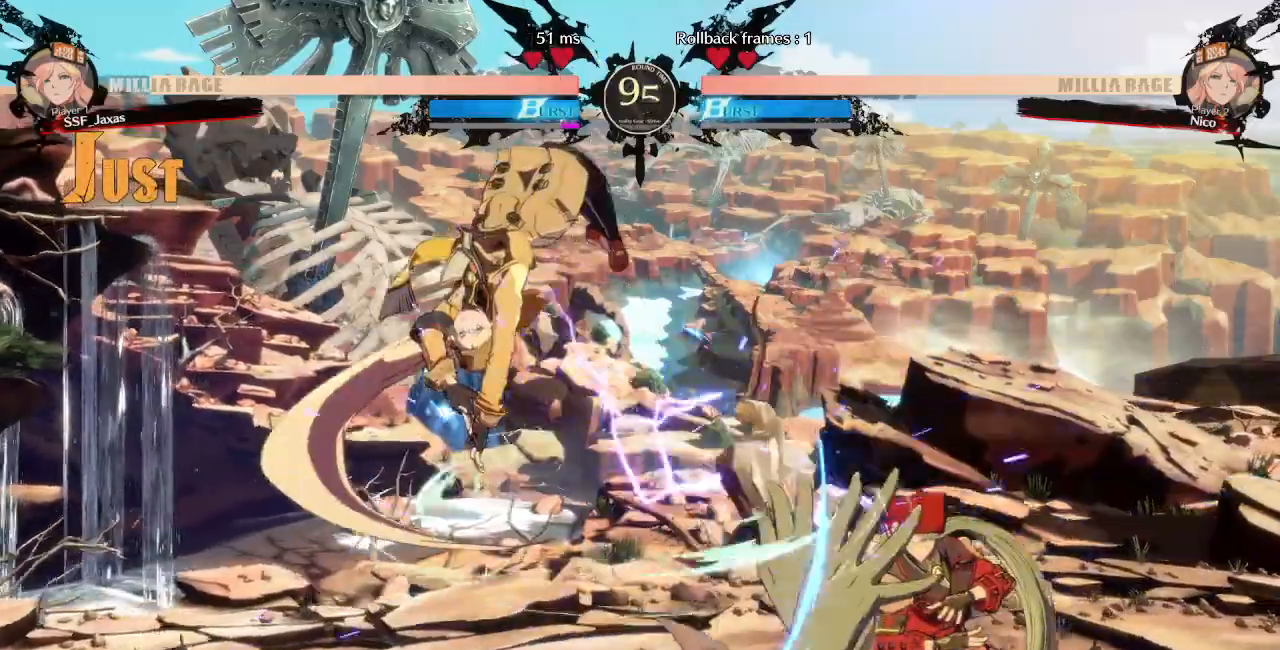
{"buttons": ["TRIANGLE", "DPAD_LEFT"], "events": [[183, "TRIANGLE", "down"], [200, "DPAD_RIGHT", "up"], [300, "TRIANGLE", "up"], [350, "DPAD_DOWN", "down"], [400, "DPAD_LEFT", "down"], [450, "DPAD_DOWN", "up"], [483, "TRIANGLE", "down"]]}
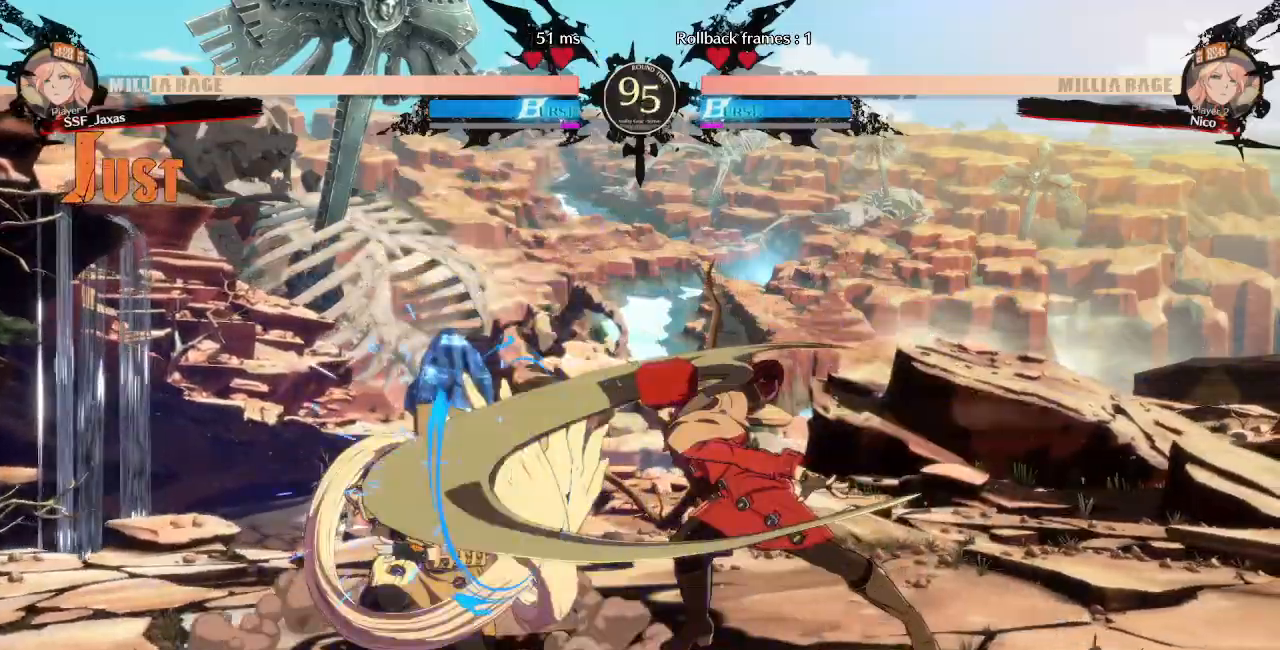
{"buttons": ["DPAD_RIGHT"]}